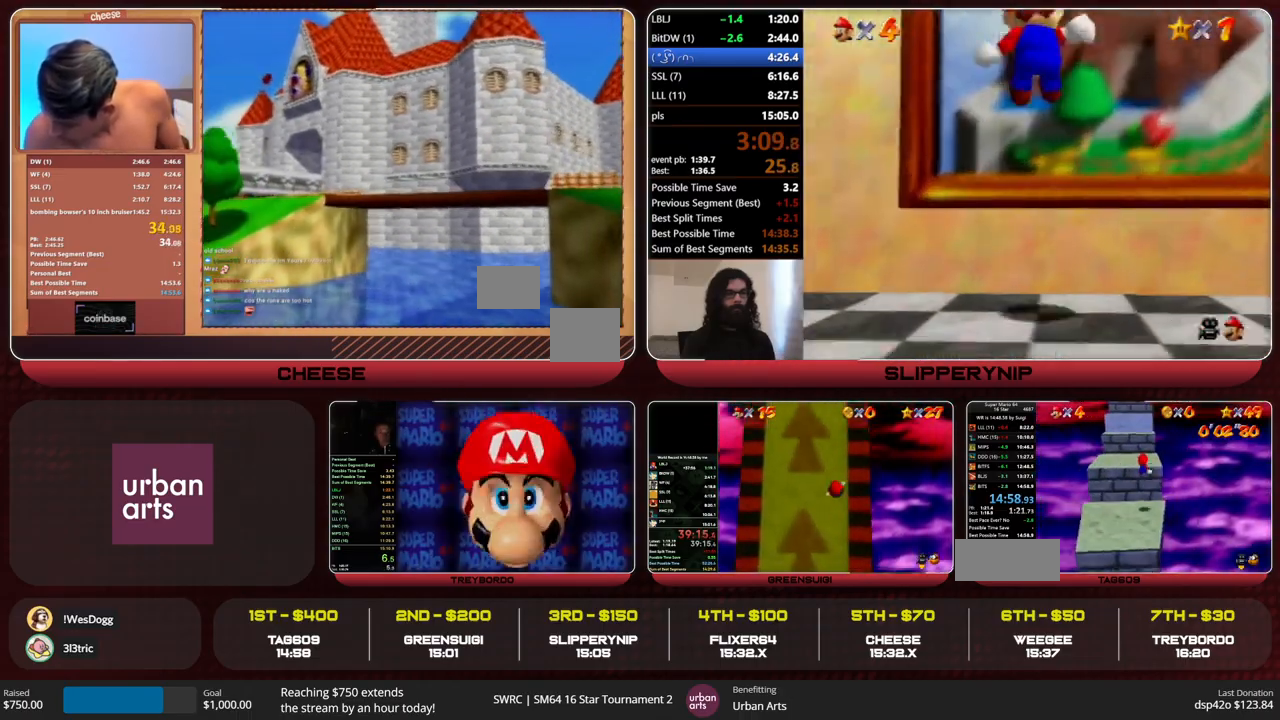
Gameplay with a controller (Nintendo layout); each line is a JSON object with the inputs held at the frame after it. "events" lists button and stick changes between this image and that frame as [ms after this image, input, new state], when the widget could be followed in between. Not read: L1 L3 R1 R3.
{"buttons": ["A"], "left_stick": "up", "events": [[467, "A", "down"]]}
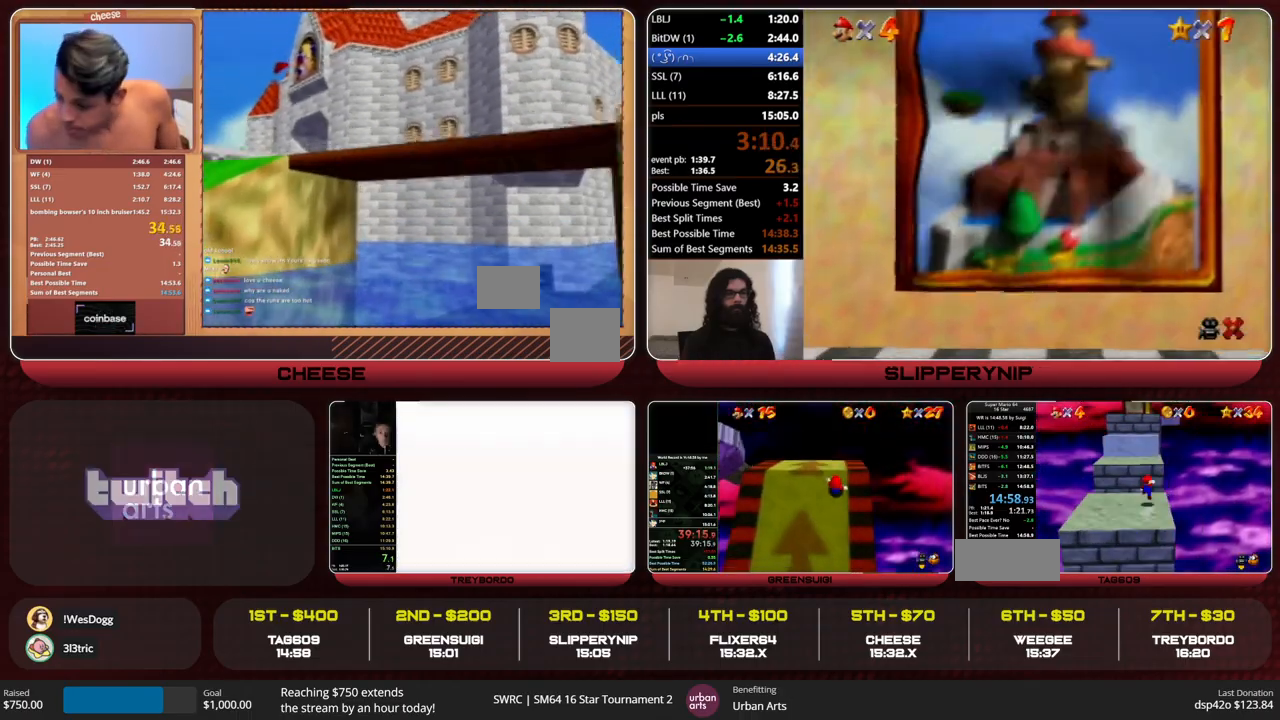
{"buttons": ["A"], "left_stick": "up", "events": [[167, "A", "up"], [467, "A", "down"]]}
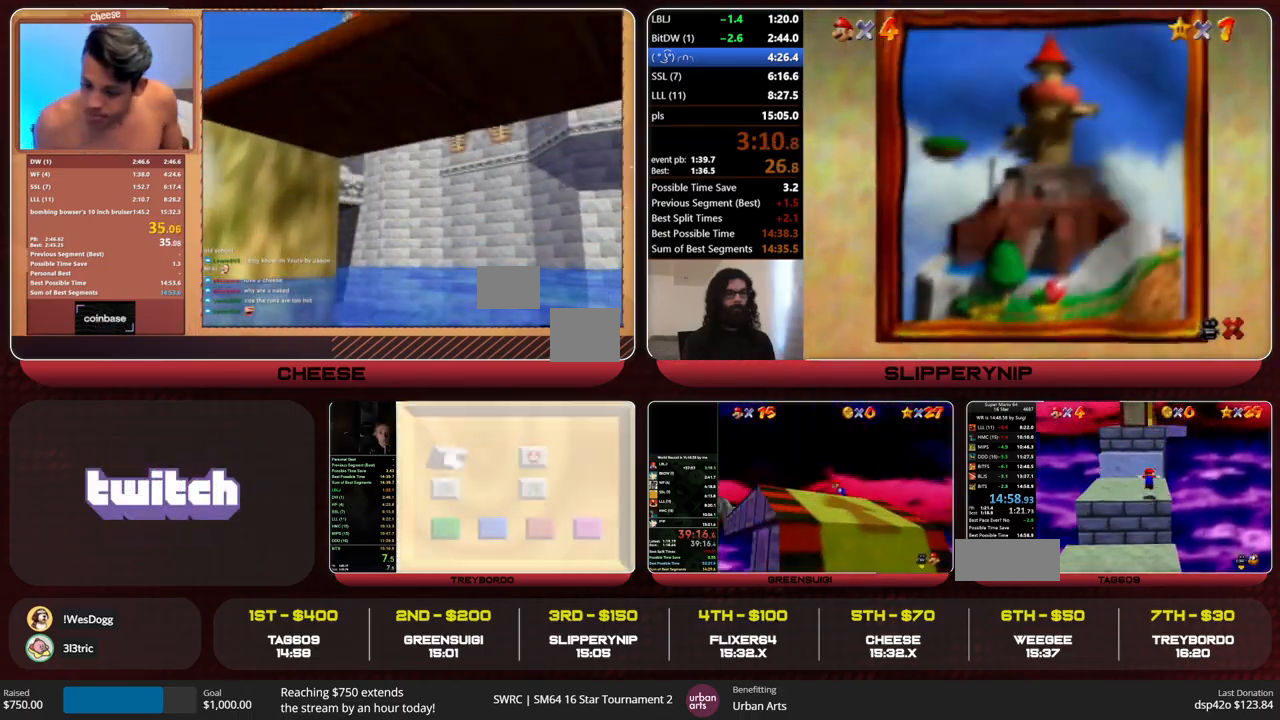
{"buttons": [], "left_stick": "up", "events": [[133, "B", "down"], [200, "A", "up"], [233, "B", "up"]]}
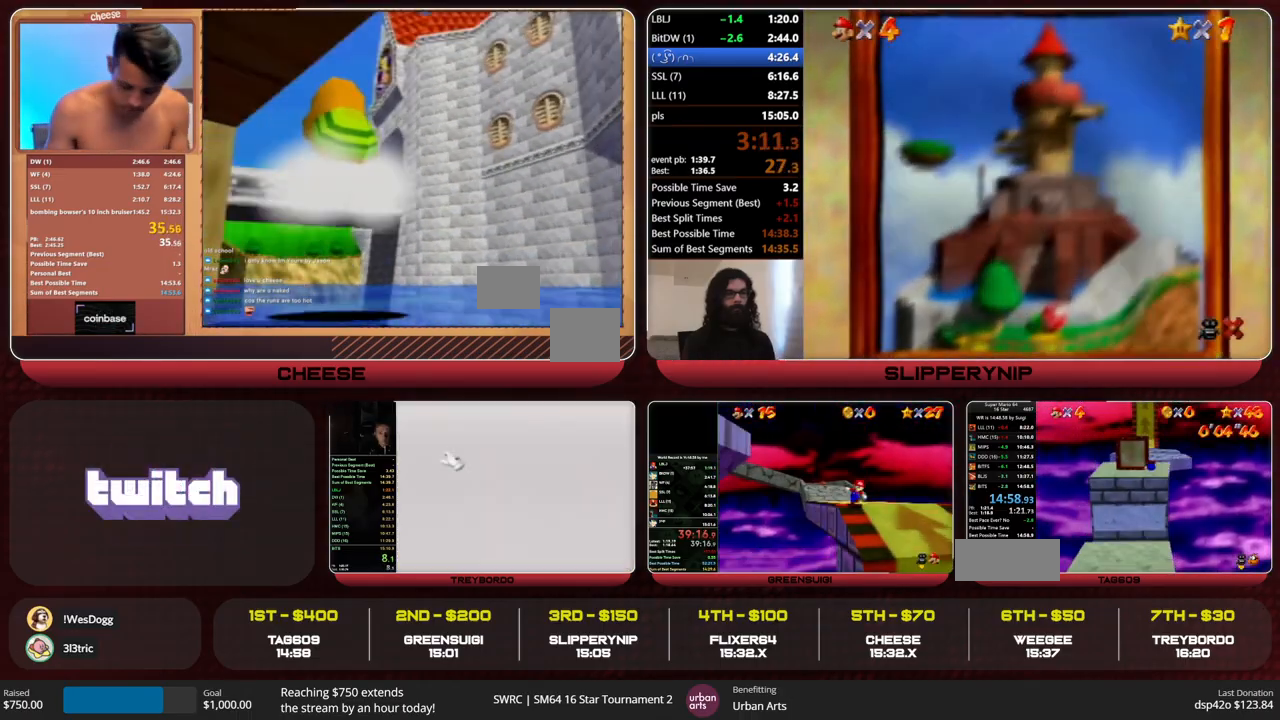
{"buttons": [], "left_stick": "up", "events": [[200, "A", "down"], [200, "B", "down"], [267, "B", "up"], [300, "A", "up"]]}
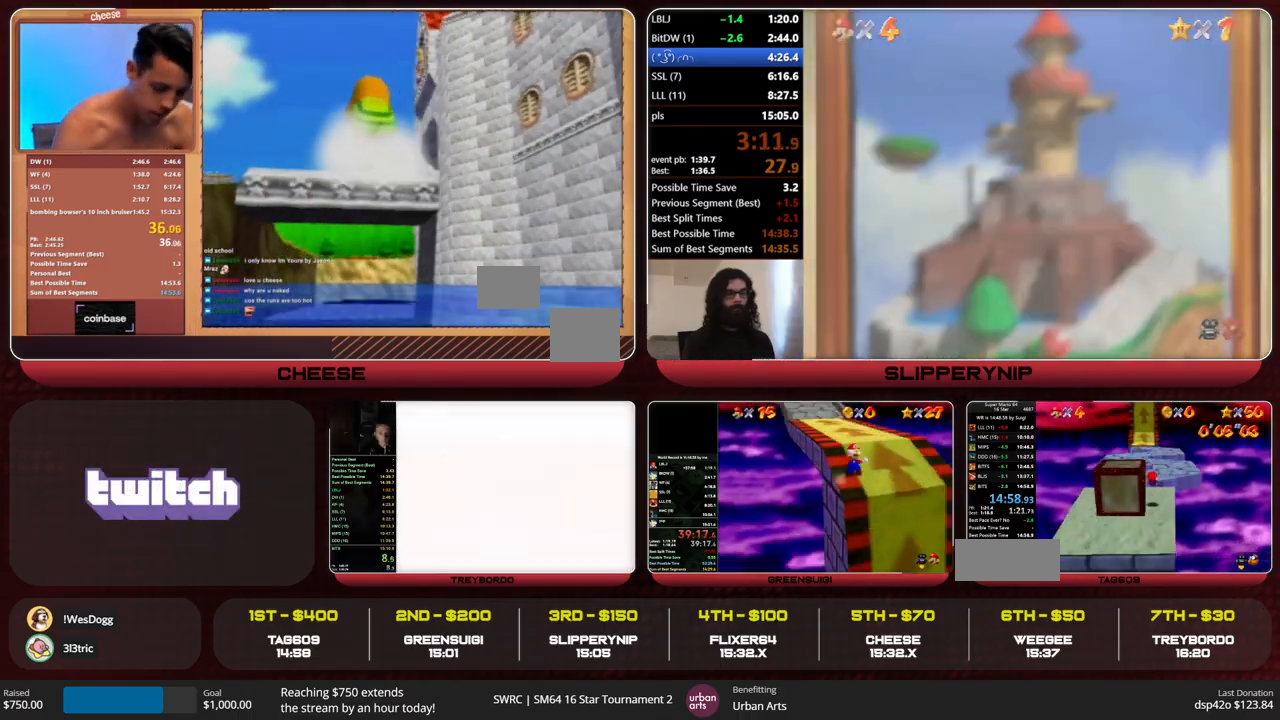
{"buttons": ["A", "B"], "left_stick": "up", "events": [[467, "A", "down"], [500, "B", "down"]]}
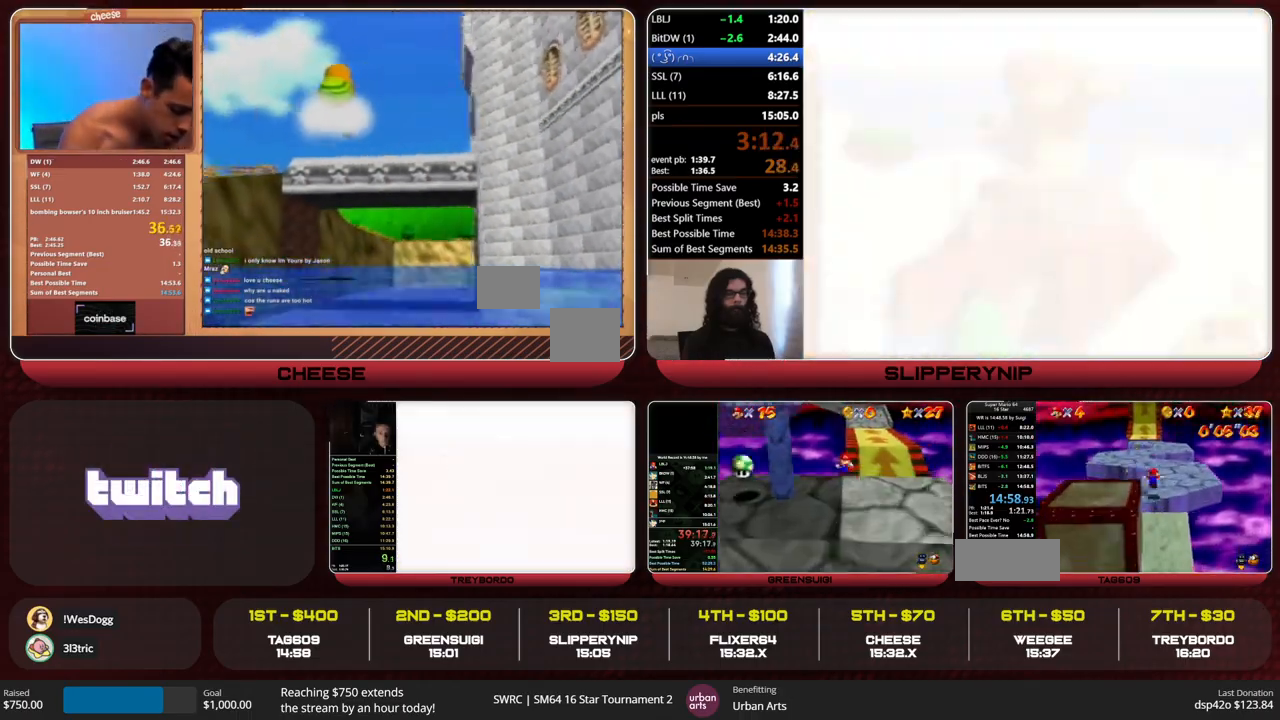
{"buttons": [], "left_stick": "up", "events": [[67, "A", "up"], [67, "B", "up"]]}
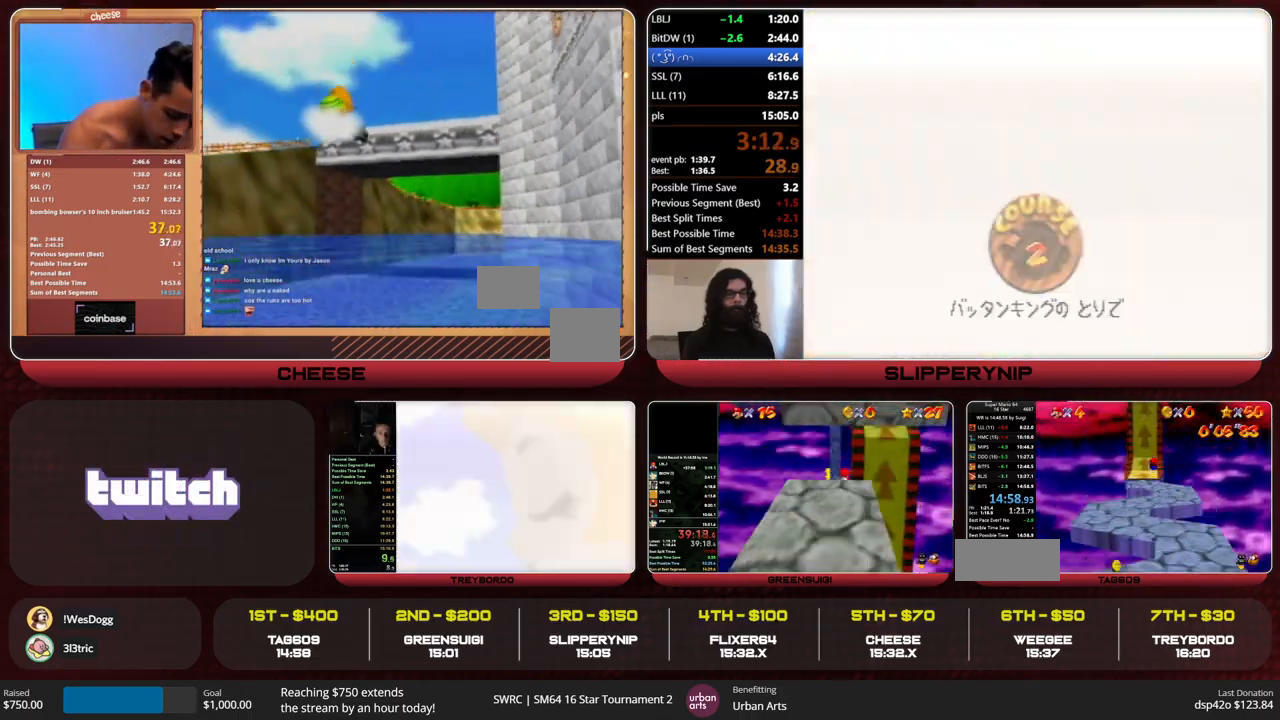
{"buttons": [], "left_stick": "up", "events": []}
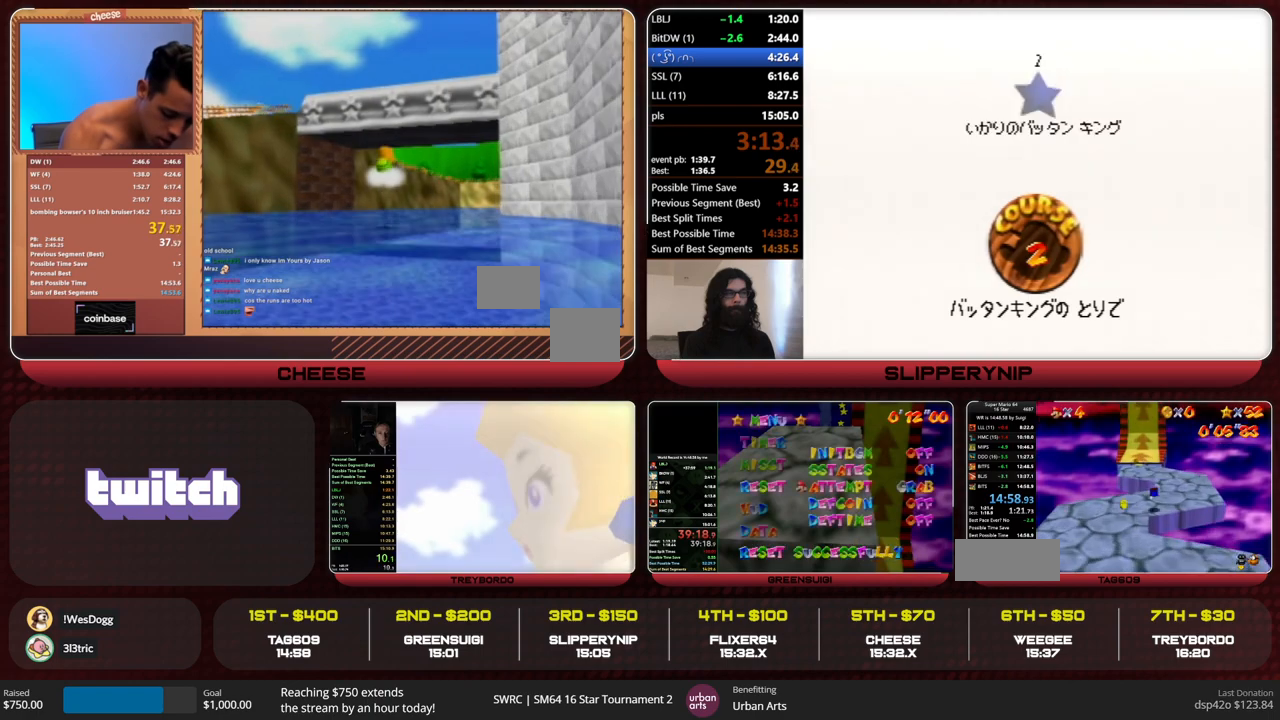
{"buttons": ["A"], "left_stick": "up", "events": [[33, "B", "down"], [67, "A", "down"], [167, "B", "up"]]}
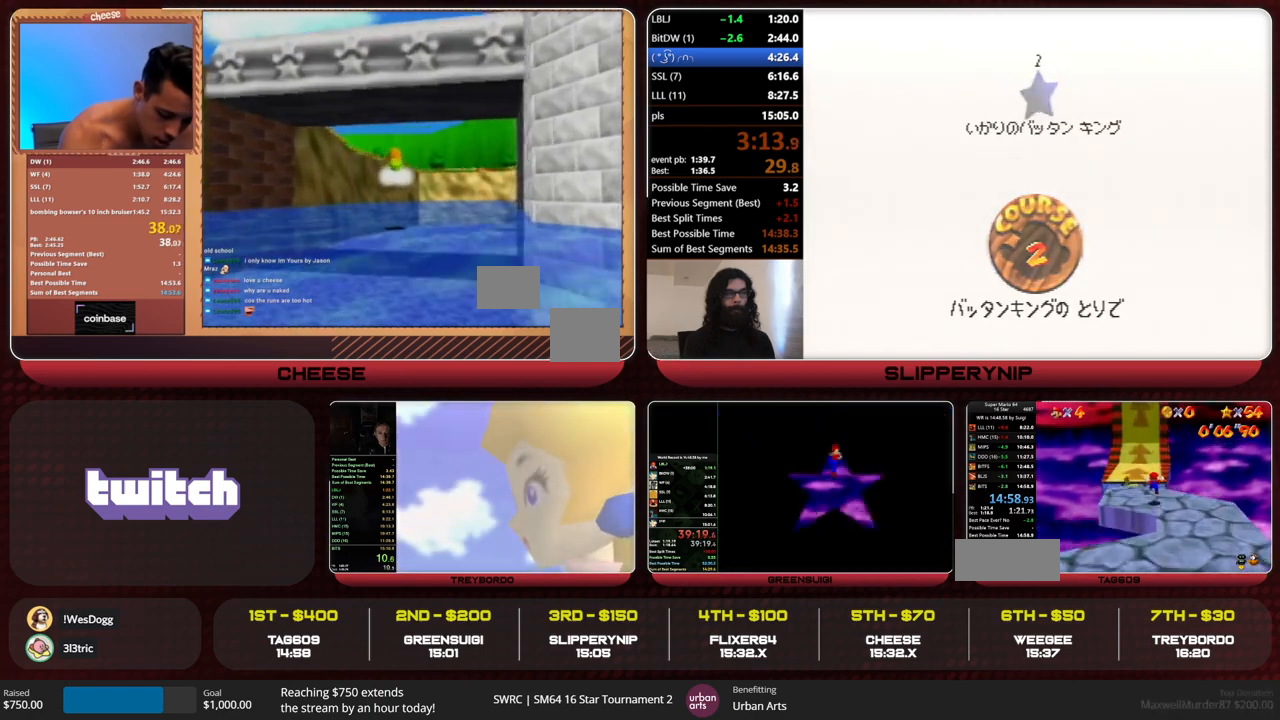
{"buttons": [], "left_stick": "up", "events": [[100, "B", "down"], [167, "A", "up"], [167, "B", "up"]]}
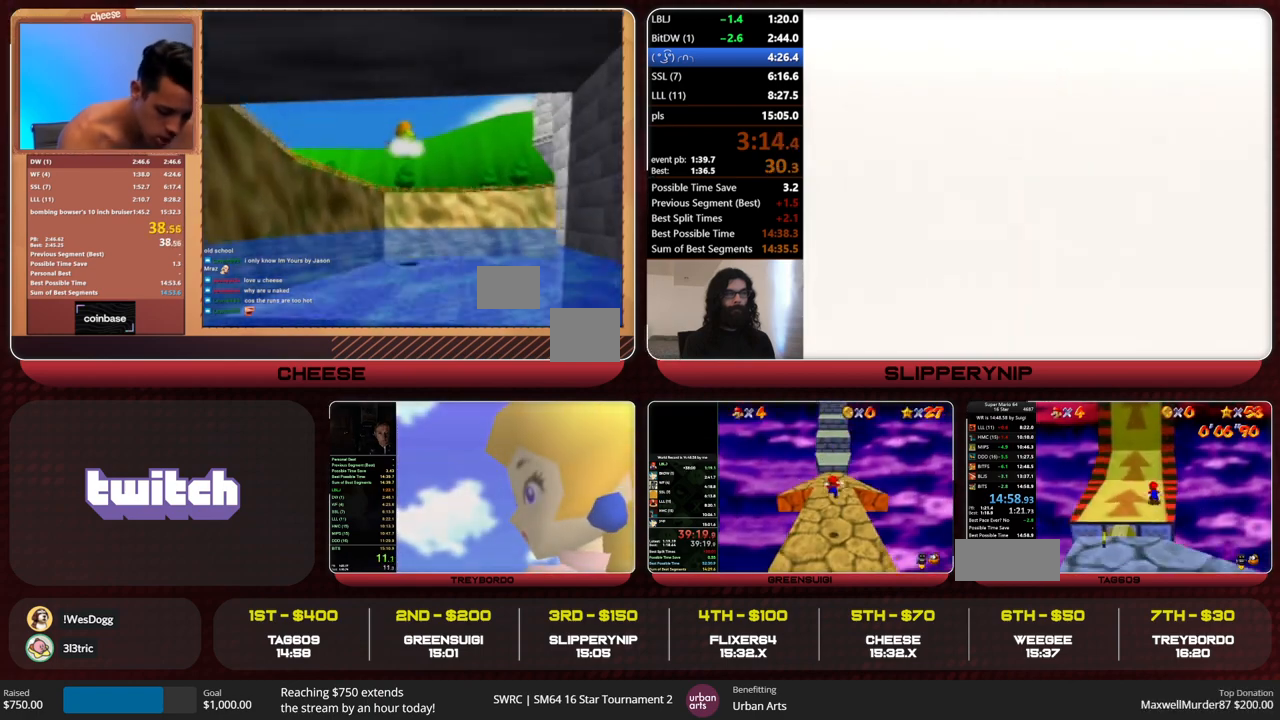
{"buttons": [], "left_stick": "up", "events": [[33, "A", "down"], [33, "B", "down"], [100, "A", "up"], [100, "B", "up"]]}
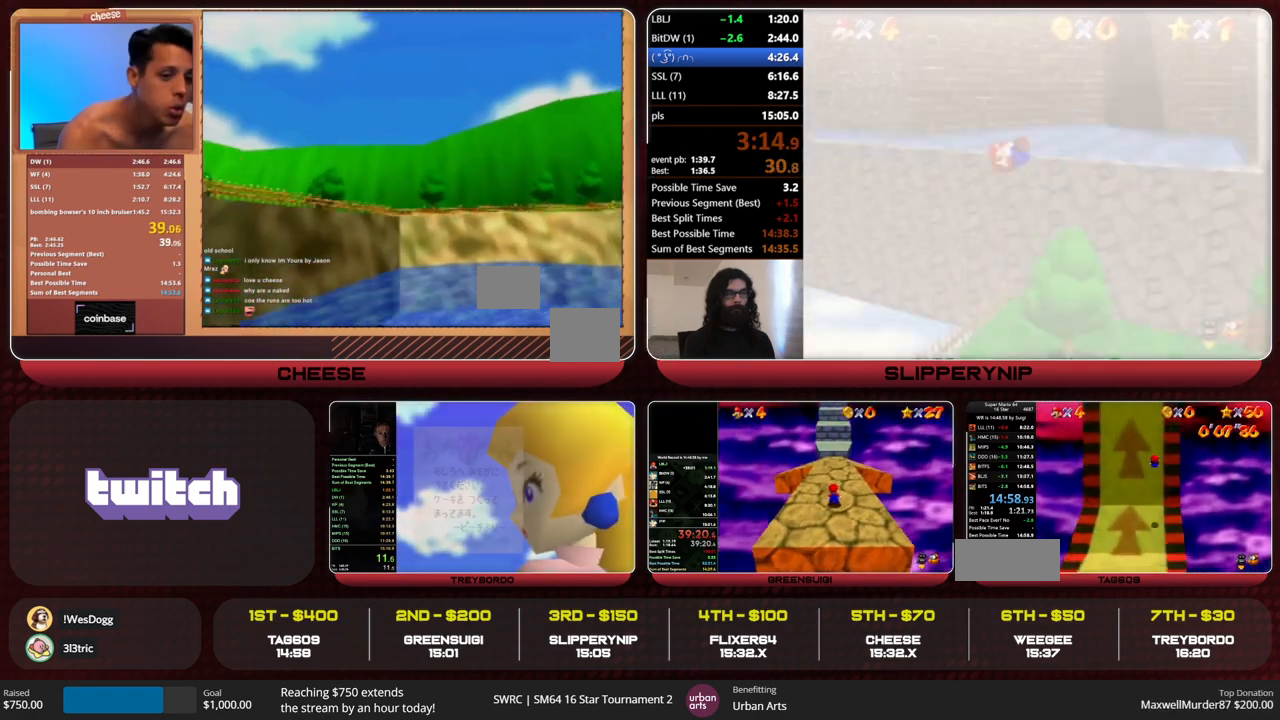
{"buttons": [], "left_stick": "up", "events": [[200, "B", "down"], [267, "B", "up"]]}
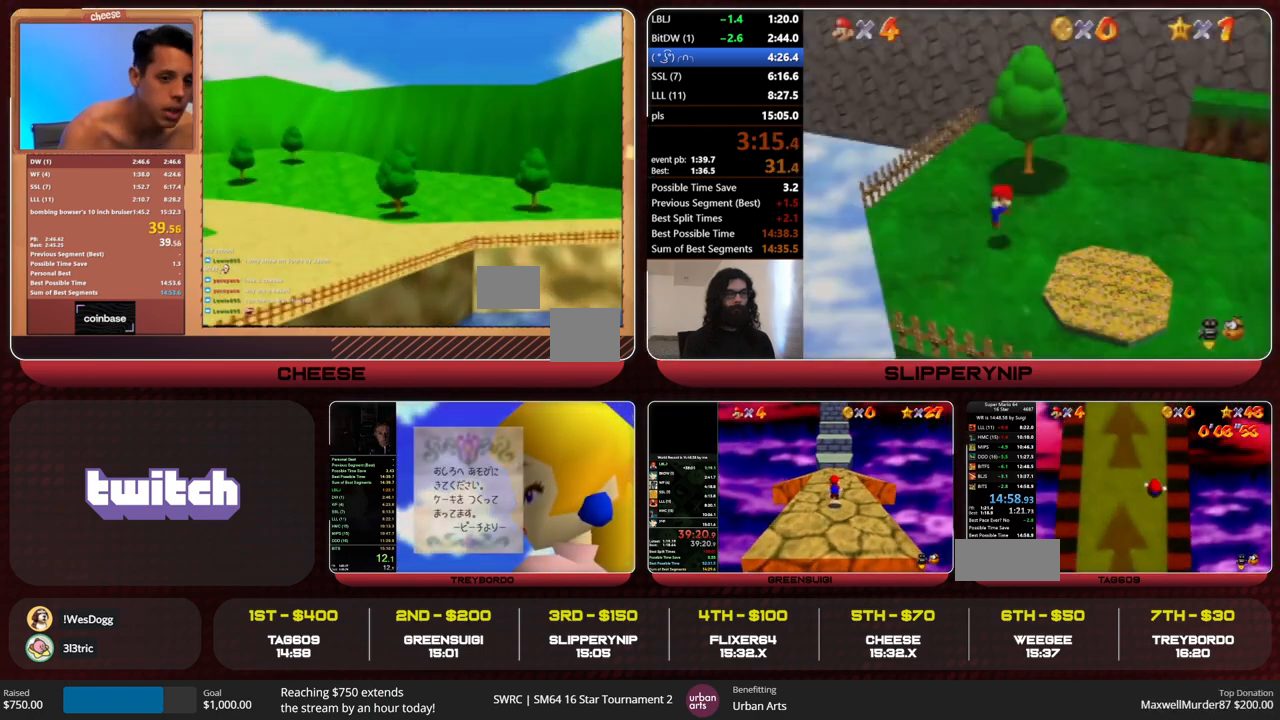
{"buttons": [], "left_stick": "up", "events": []}
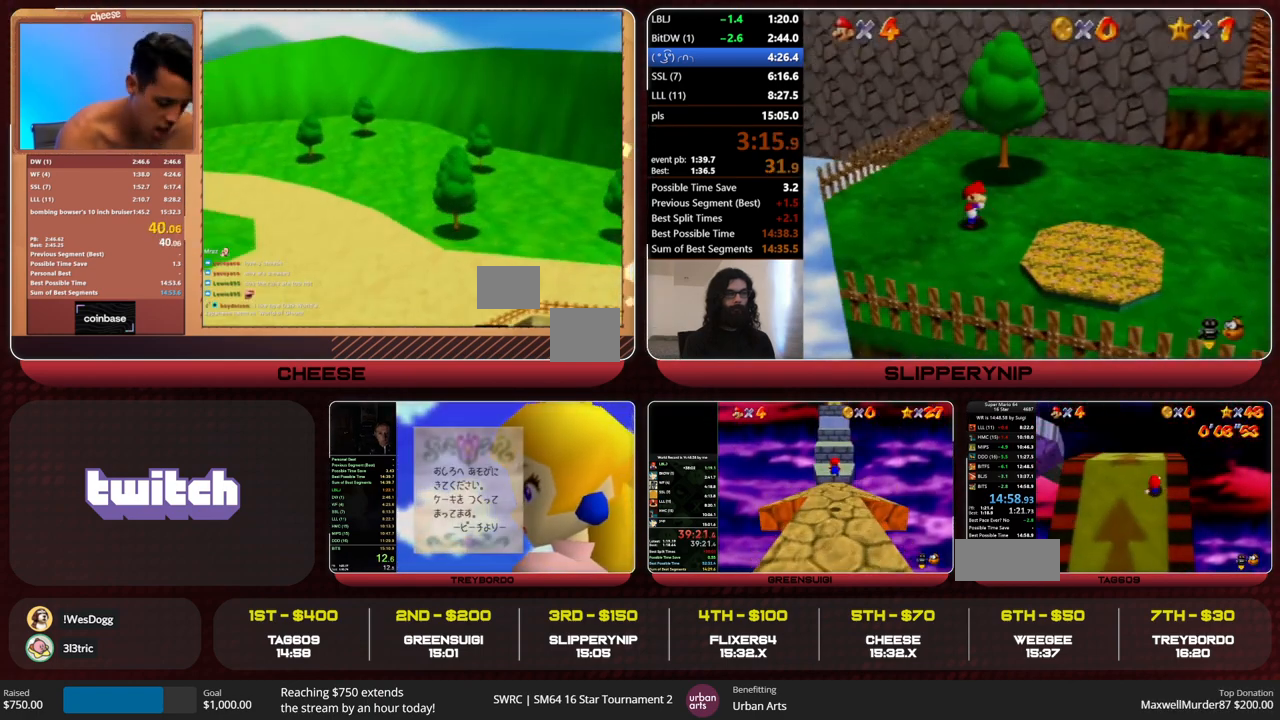
{"buttons": [], "left_stick": "left", "events": [[167, "C_DOWN", "down"], [167, "C_LEFT", "down"], [267, "left_stick", "up-left"], [300, "C_LEFT", "up"], [333, "C_DOWN", "up"], [500, "left_stick", "left"]]}
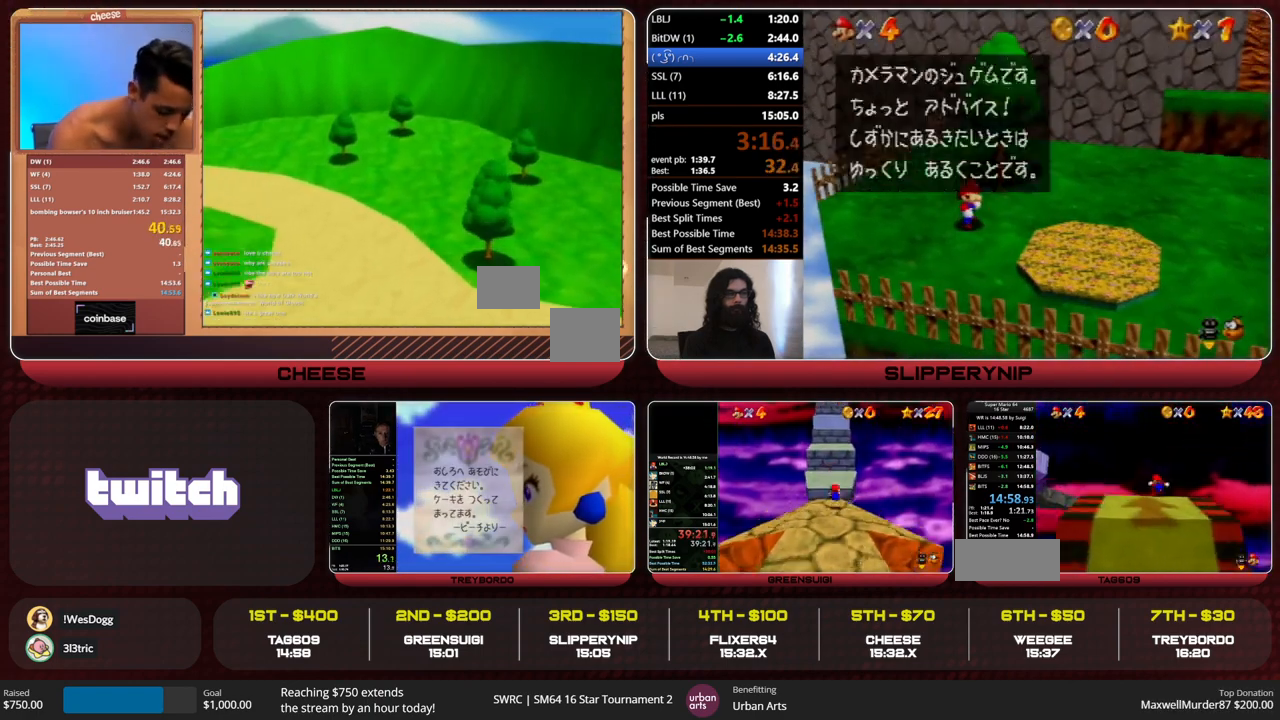
{"buttons": [], "left_stick": "down", "events": [[167, "left_stick", "down-left"], [267, "left_stick", "down"]]}
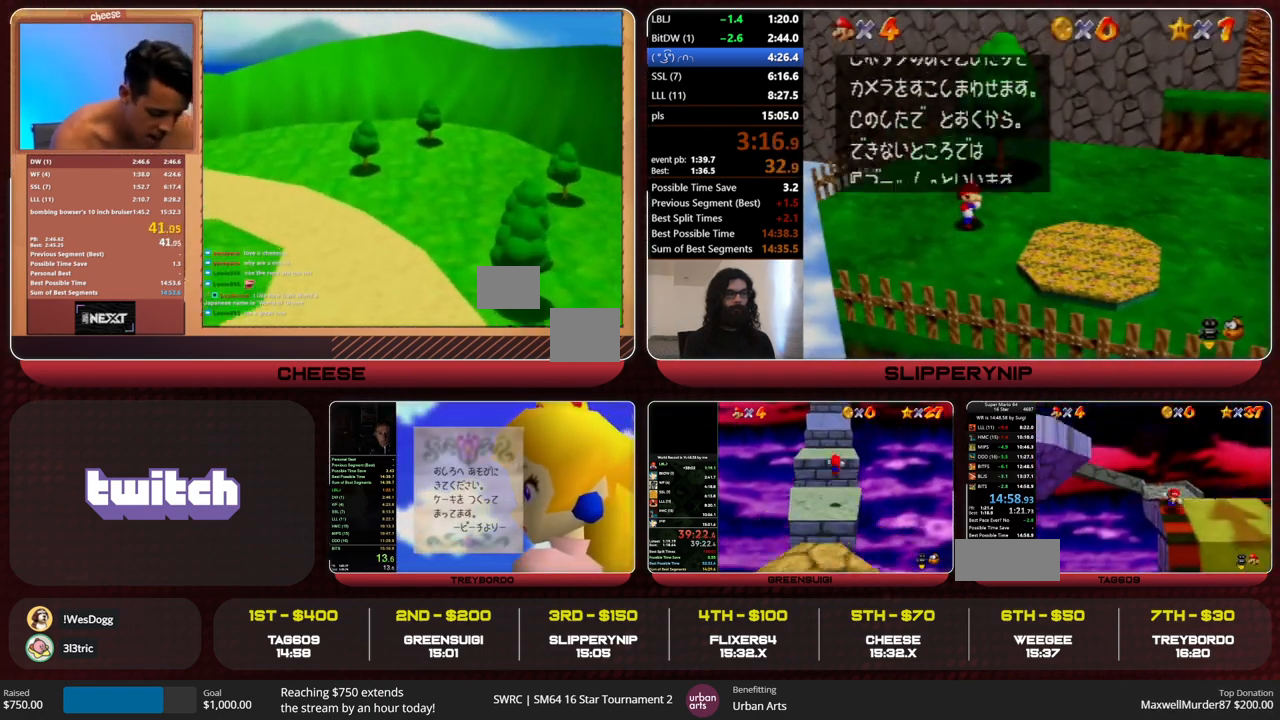
{"buttons": [], "left_stick": "down", "events": [[100, "Z", "down"], [133, "A", "down"], [267, "Z", "up"], [300, "A", "up"]]}
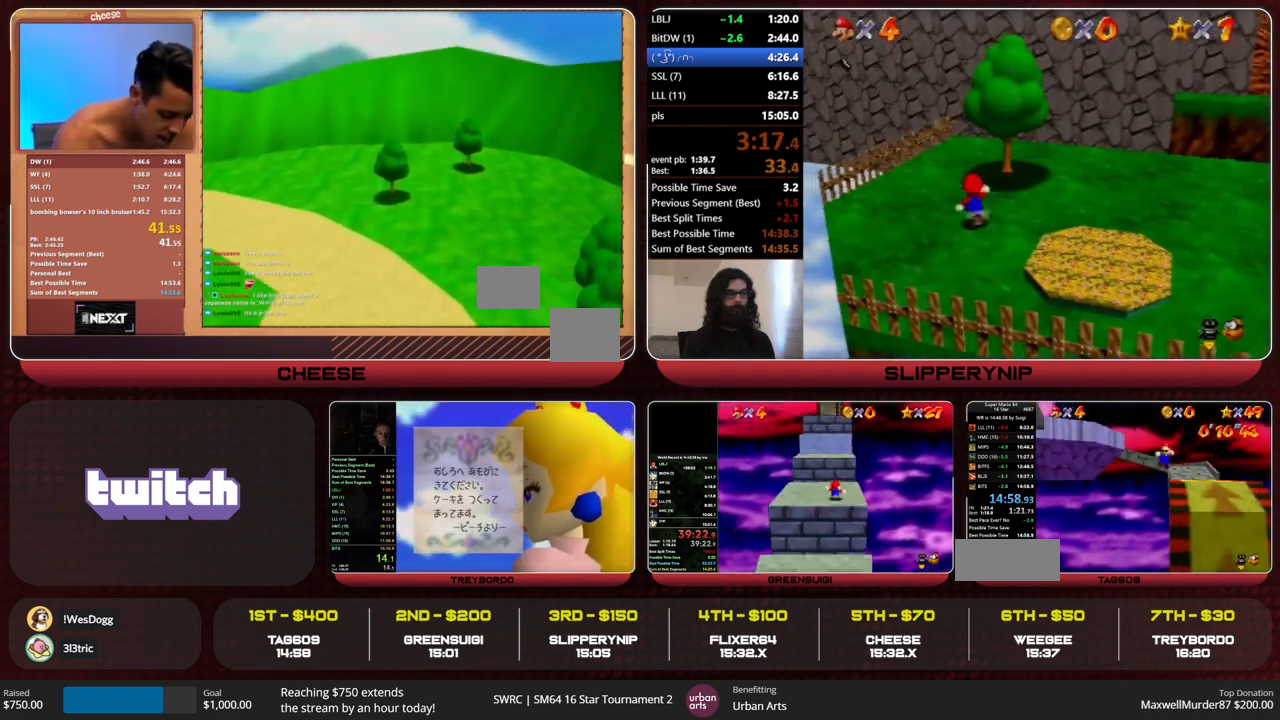
{"buttons": [], "left_stick": "down", "events": []}
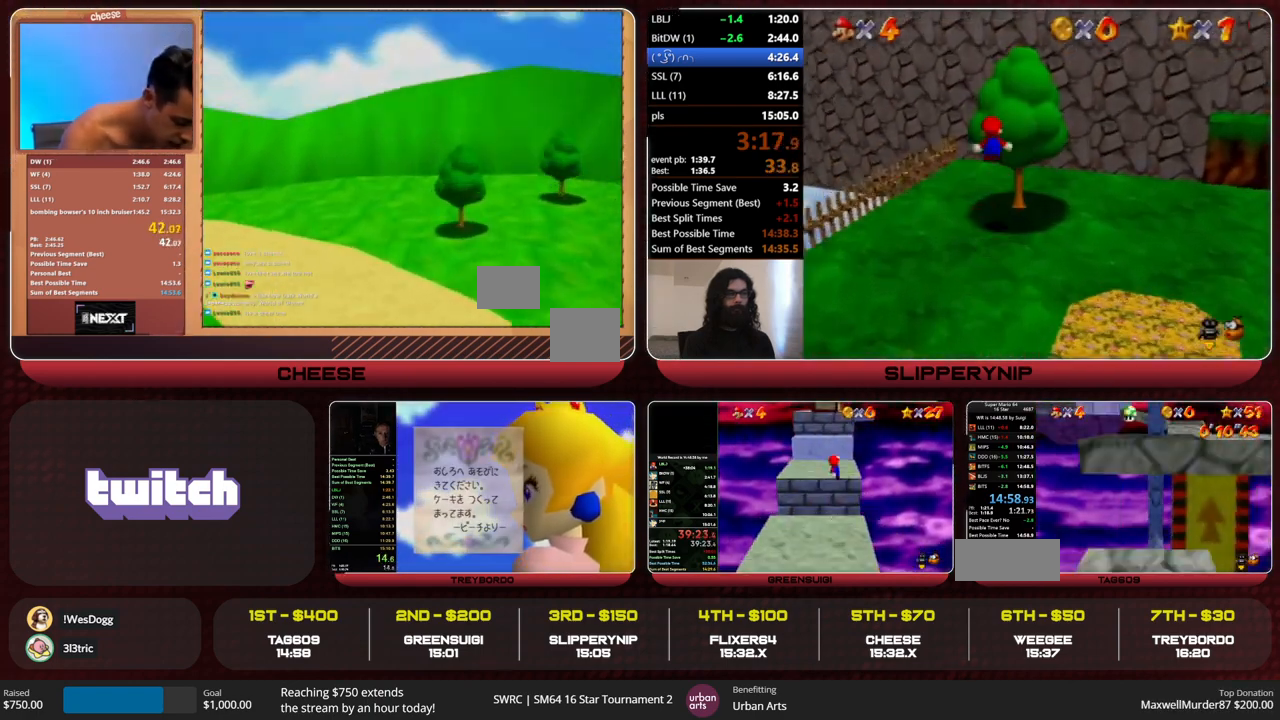
{"buttons": [], "left_stick": "down-right", "events": [[100, "left_stick", "down-right"]]}
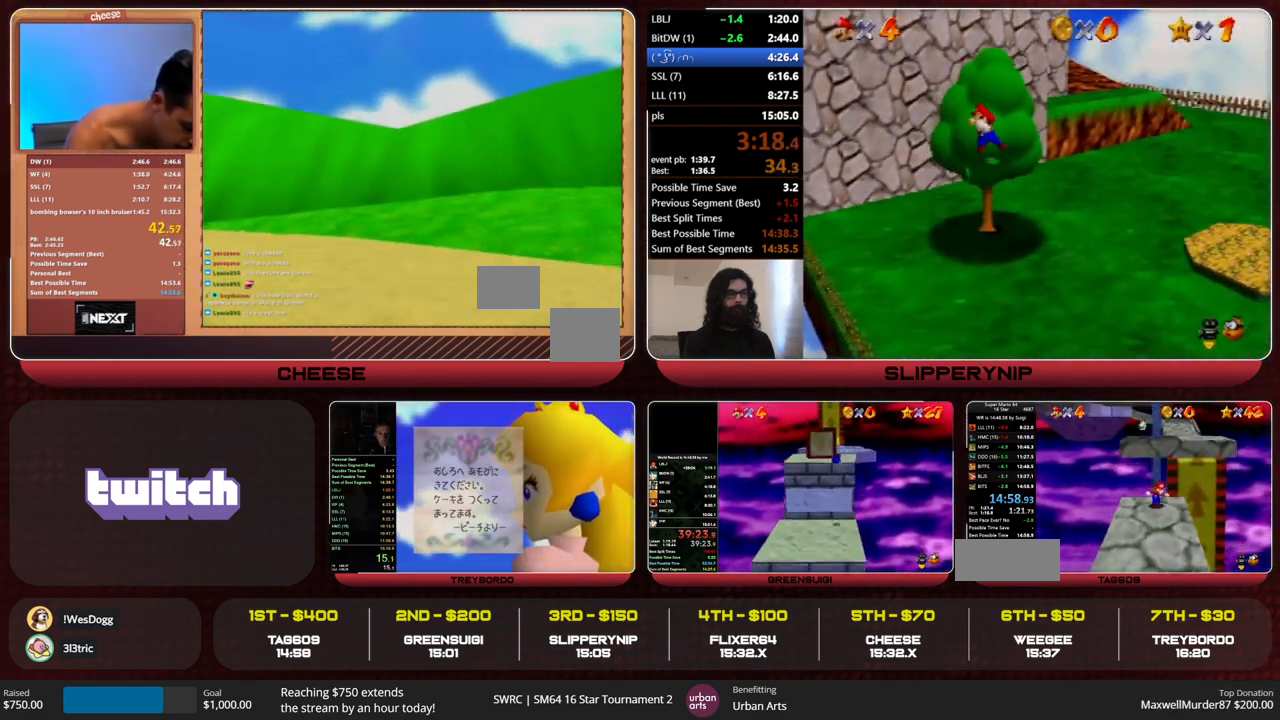
{"buttons": [], "left_stick": "down-right"}
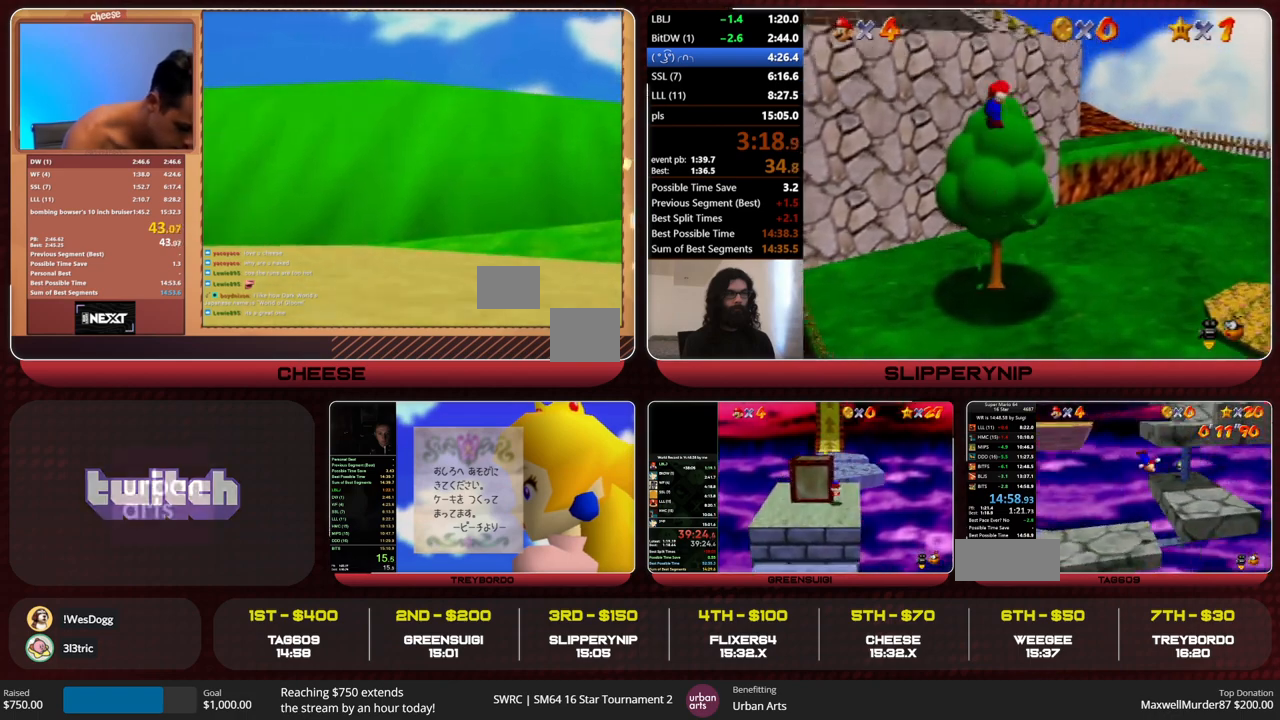
{"buttons": ["A", "B"], "left_stick": "left"}
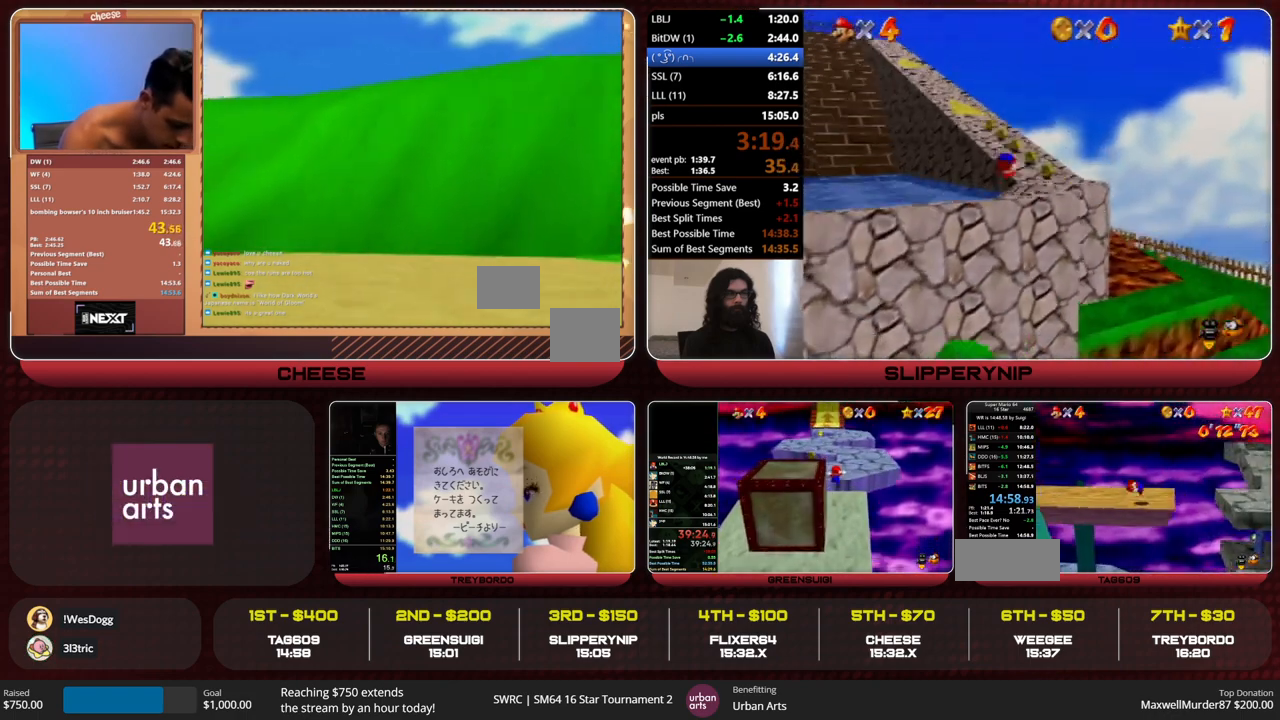
{"buttons": ["A", "B"], "left_stick": "center"}
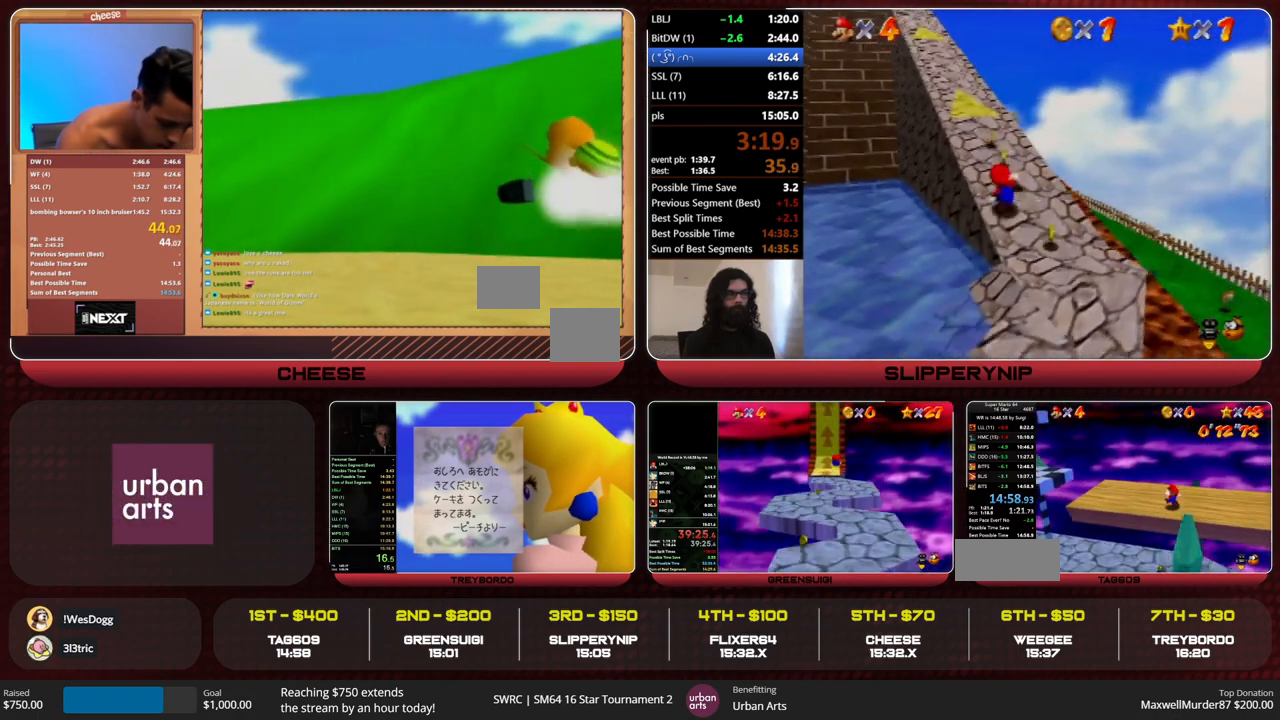
{"buttons": [], "left_stick": "up-left"}
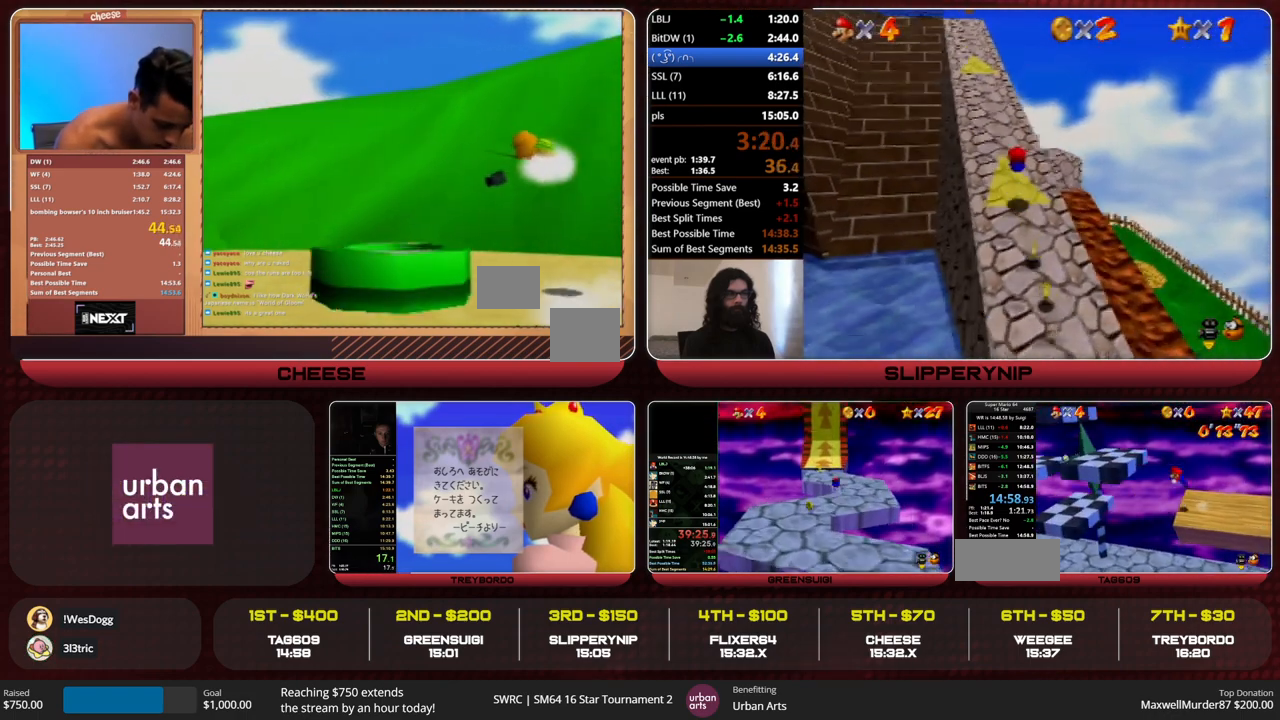
{"buttons": [], "left_stick": "right", "events": [[300, "left_stick", "up"], [500, "left_stick", "right"]]}
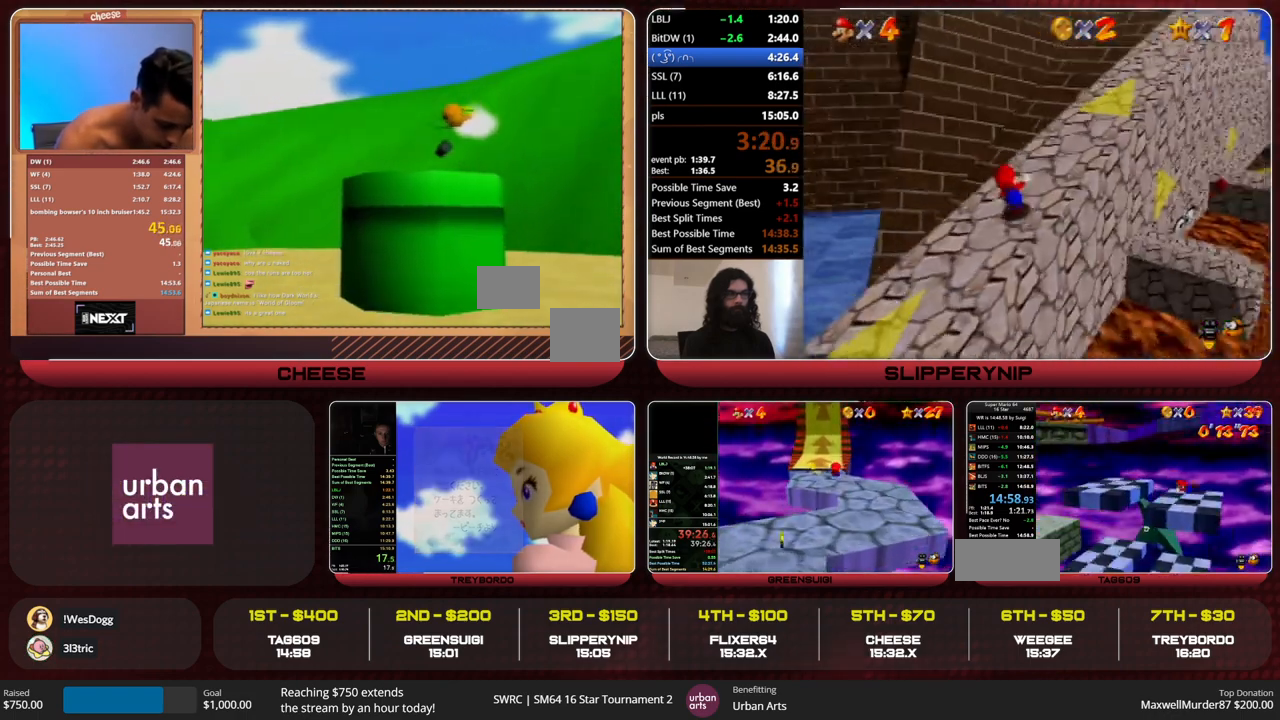
{"buttons": ["A"], "left_stick": "right", "events": [[133, "B", "down"], [200, "B", "up"], [233, "A", "down"]]}
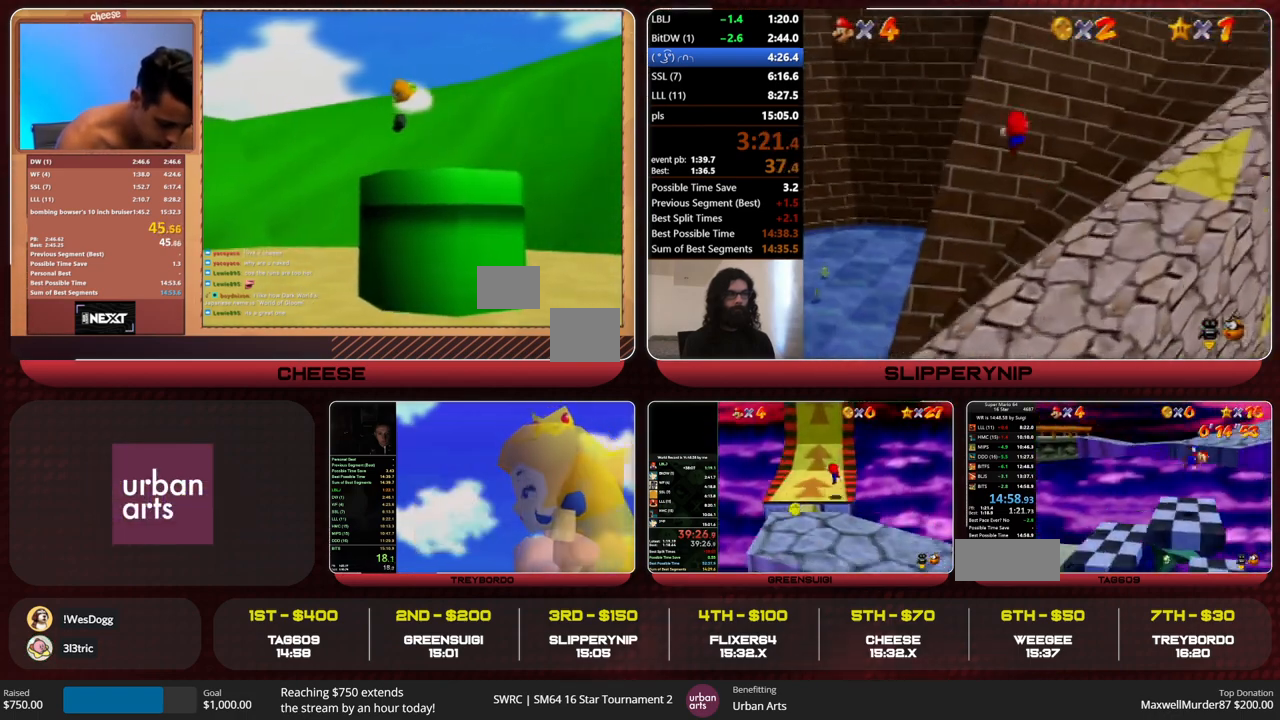
{"buttons": [], "left_stick": "right", "events": [[133, "A", "up"], [400, "A", "down"], [500, "A", "up"]]}
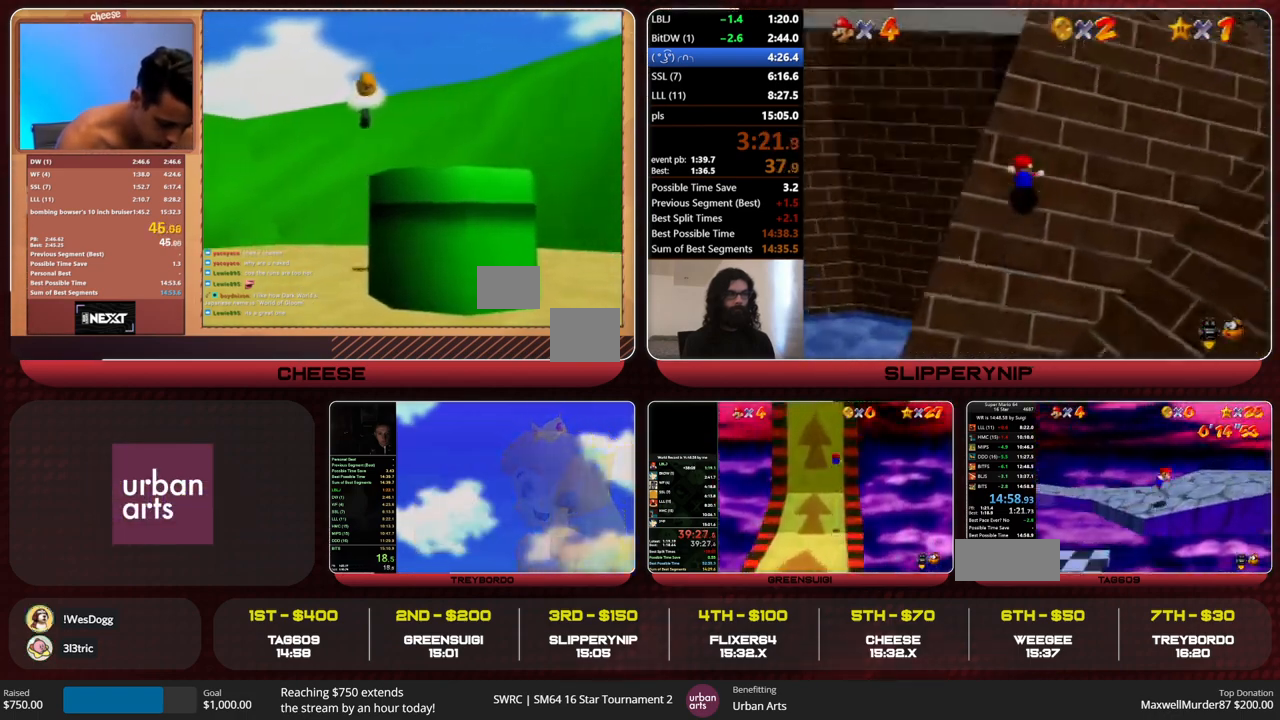
{"buttons": ["A"], "left_stick": "right", "events": [[300, "B", "down"], [333, "B", "up"], [400, "B", "down"], [433, "A", "down"], [500, "B", "up"]]}
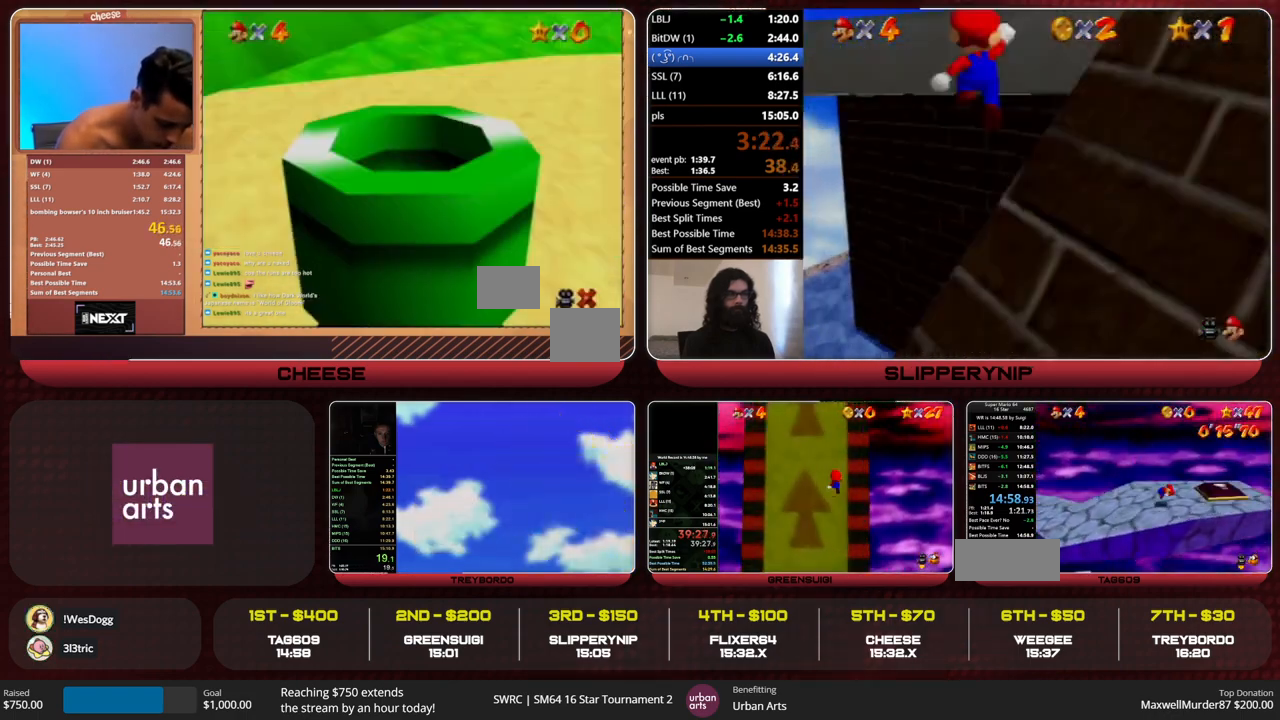
{"buttons": [], "left_stick": "right", "events": [[433, "B", "down"], [433, "left_stick", "center"], [467, "A", "up"], [467, "B", "up"], [500, "left_stick", "right"]]}